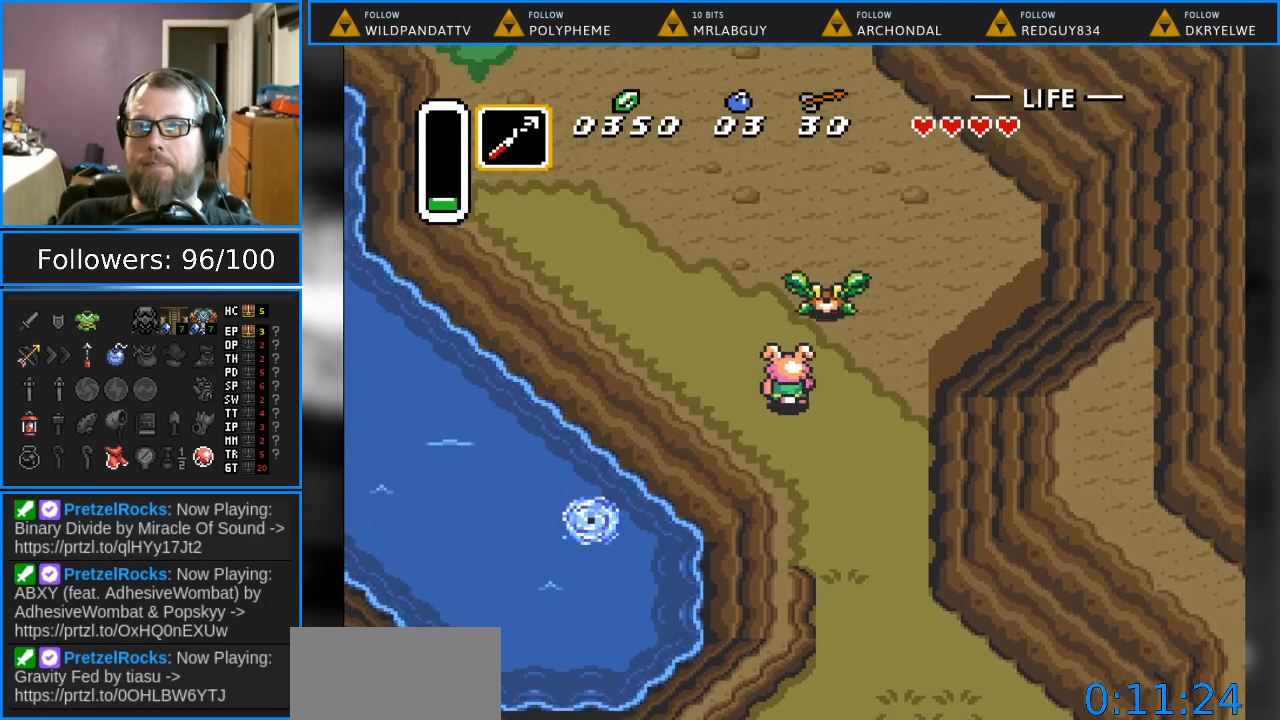
Gameplay with a controller (Nintendo layout); each line is a JSON object with the inputs held at the frame after it. "events" lists button and stick changes between this image and that frame as [ms after this image, input, new state], when the widget could be followed in between. Not read: L1 L3 R1 R3.
{"buttons": ["DPAD_UP"], "events": [[50, "Y", "down"], [200, "Y", "up"]]}
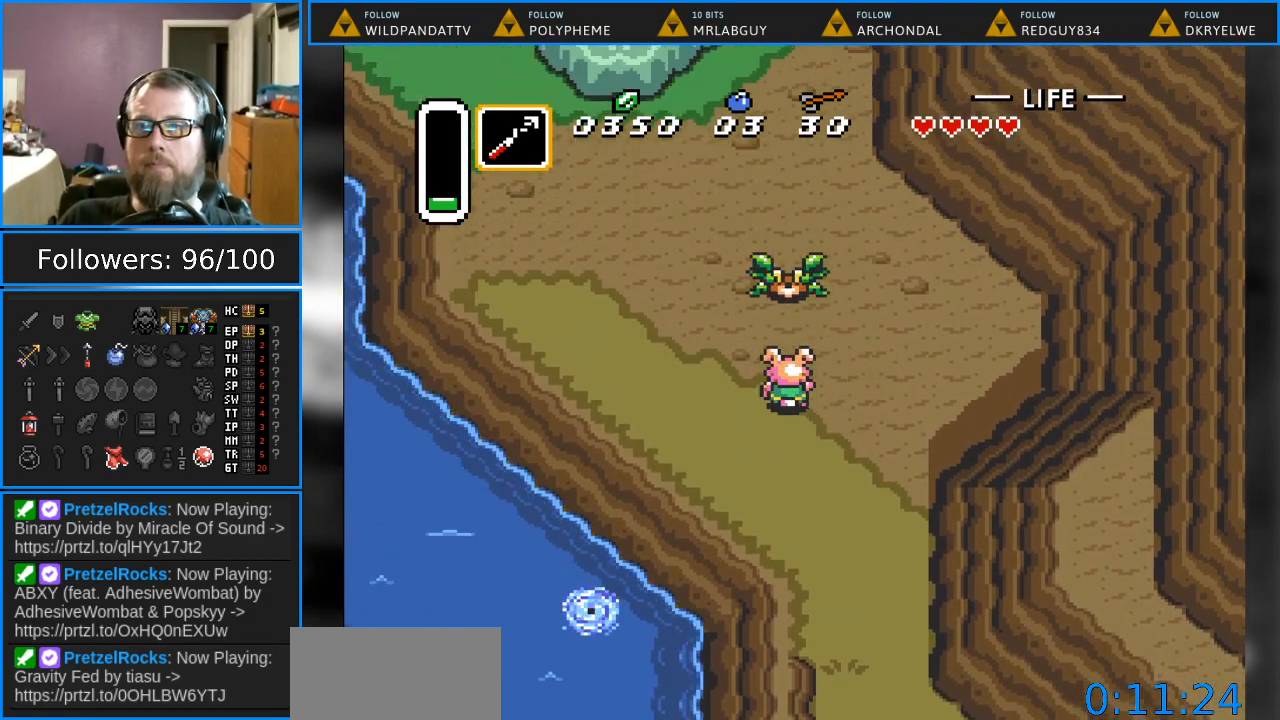
{"buttons": ["DPAD_UP", "DPAD_LEFT"], "events": [[17, "DPAD_LEFT", "down"]]}
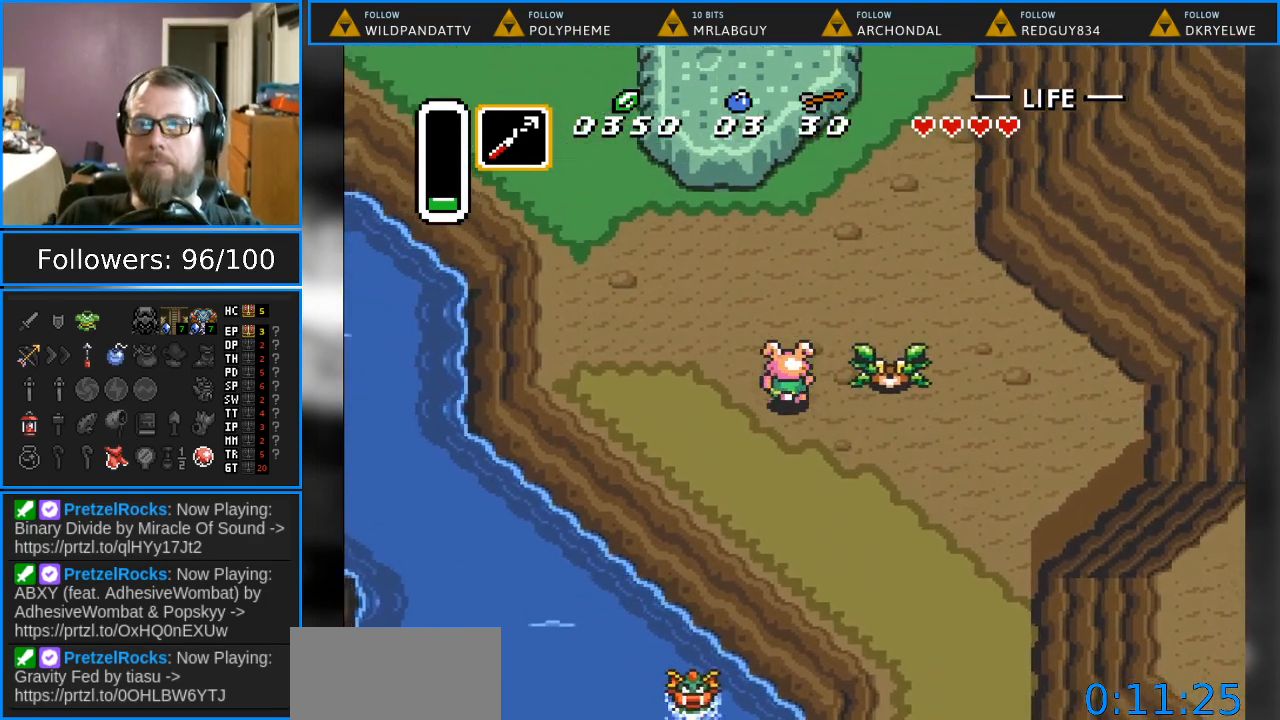
{"buttons": ["DPAD_UP", "DPAD_LEFT"], "events": []}
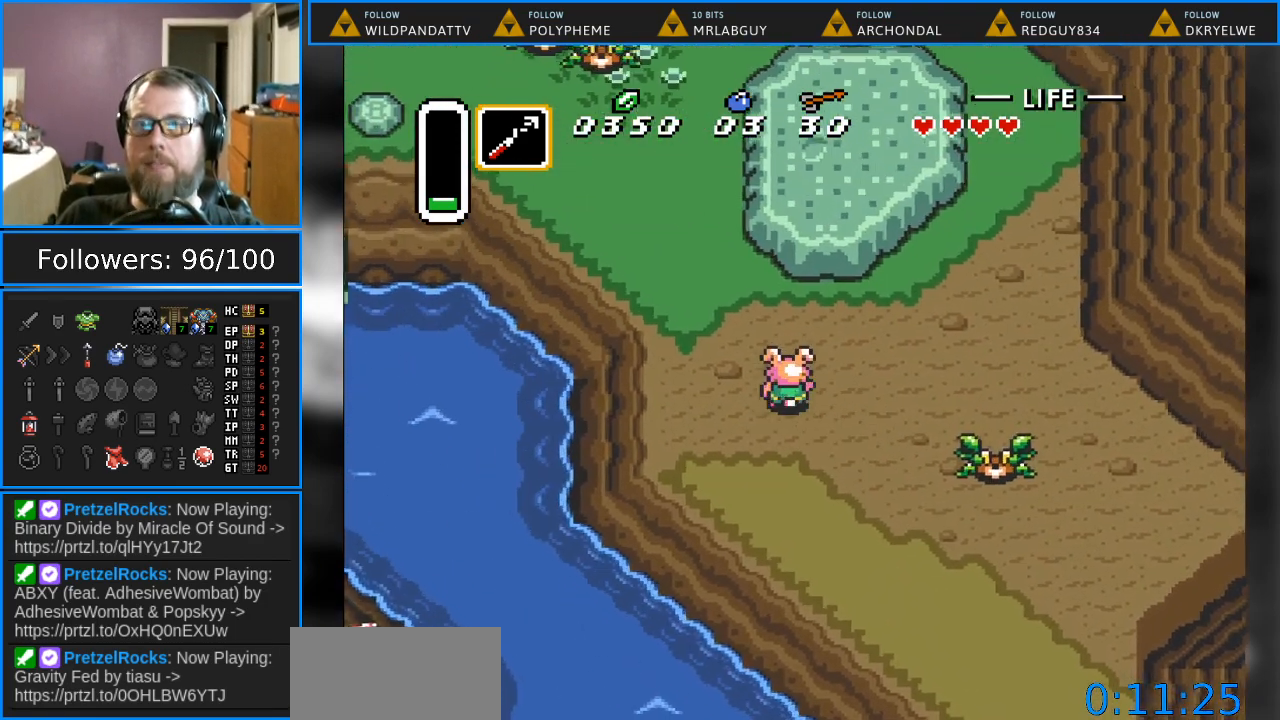
{"buttons": ["DPAD_UP"], "events": [[450, "DPAD_LEFT", "up"]]}
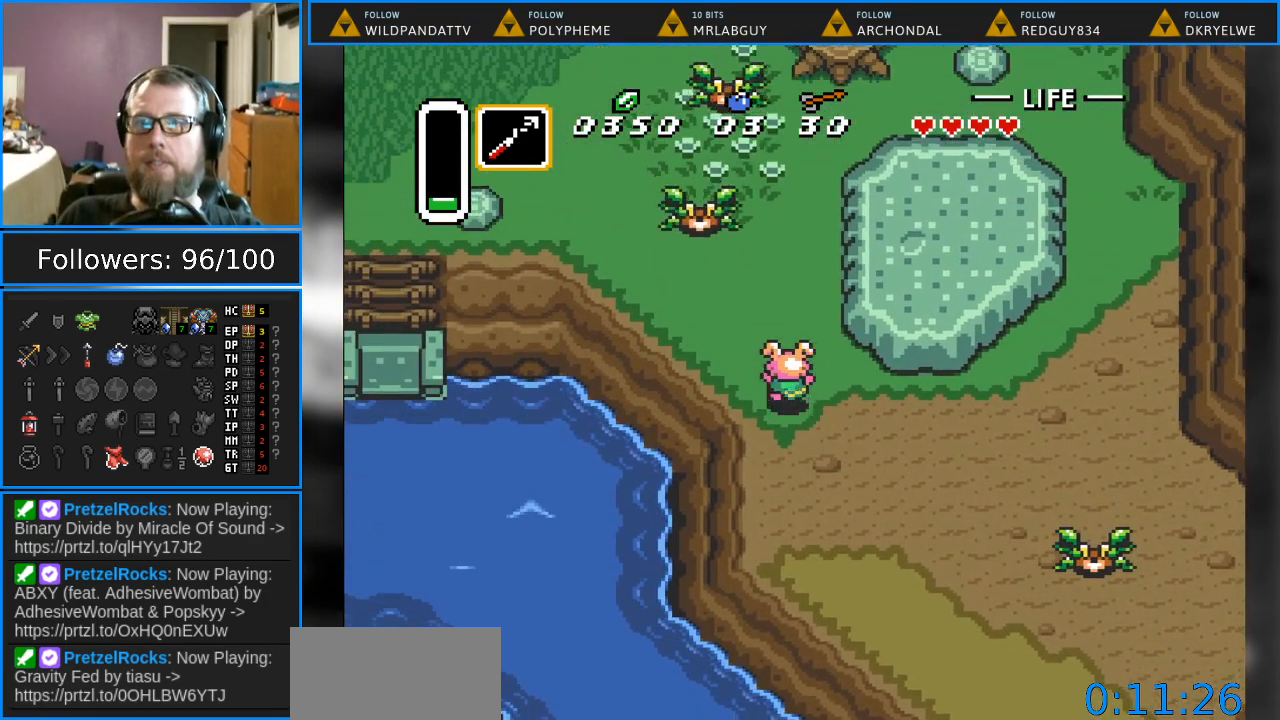
{"buttons": ["Y"], "events": [[150, "DPAD_LEFT", "down"], [217, "DPAD_LEFT", "up"], [233, "DPAD_UP", "up"], [300, "Y", "down"]]}
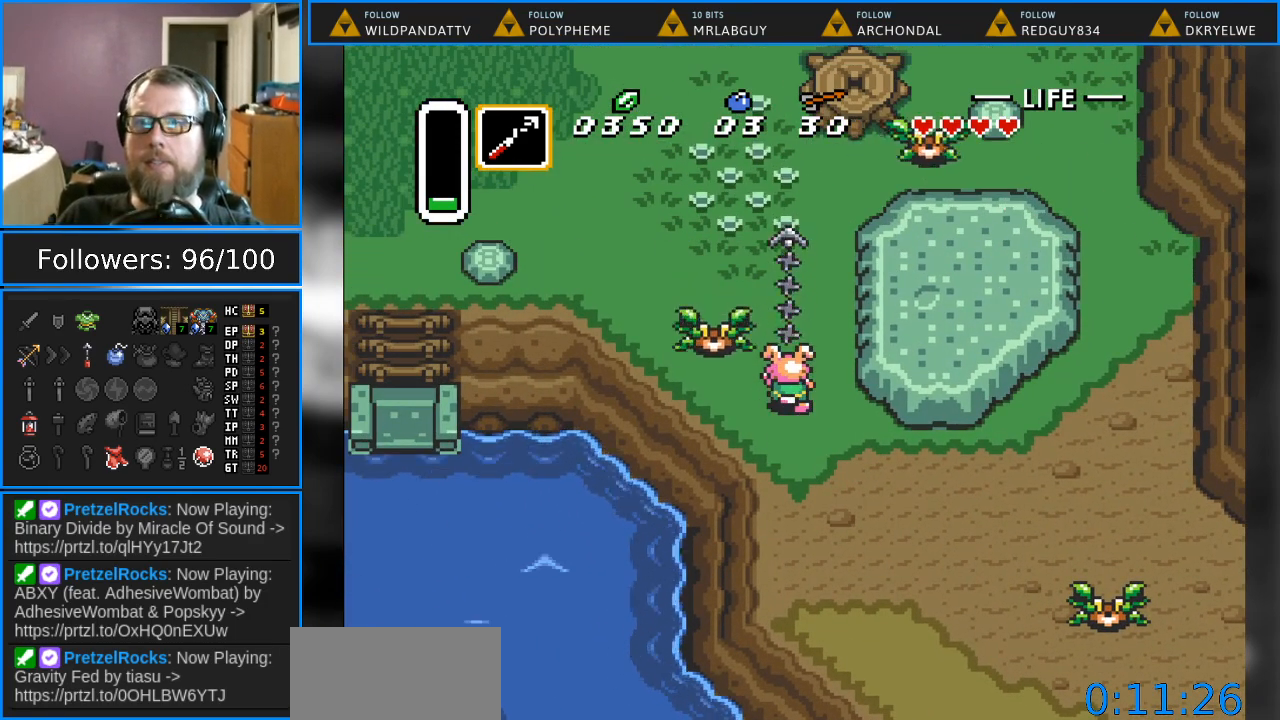
{"buttons": [], "events": [[33, "Y", "up"]]}
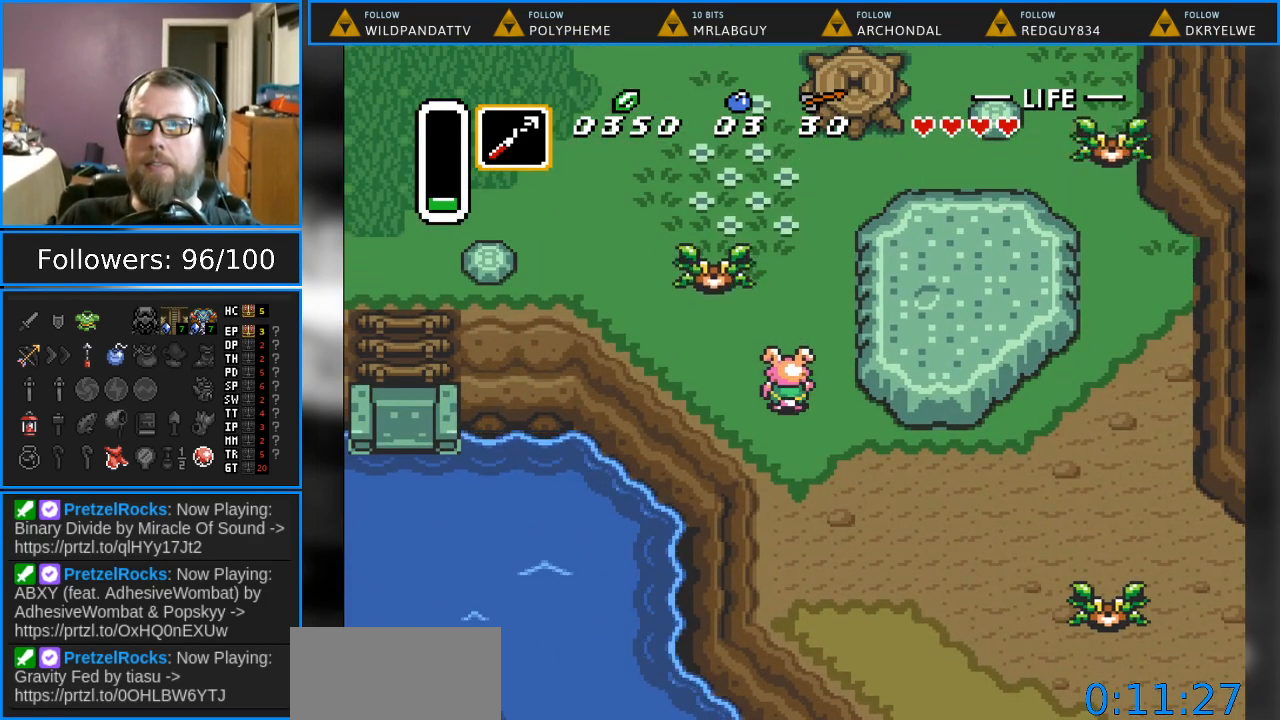
{"buttons": ["Y", "DPAD_UP"], "events": [[33, "DPAD_LEFT", "down"], [67, "DPAD_UP", "down"], [300, "DPAD_LEFT", "up"], [383, "Y", "down"]]}
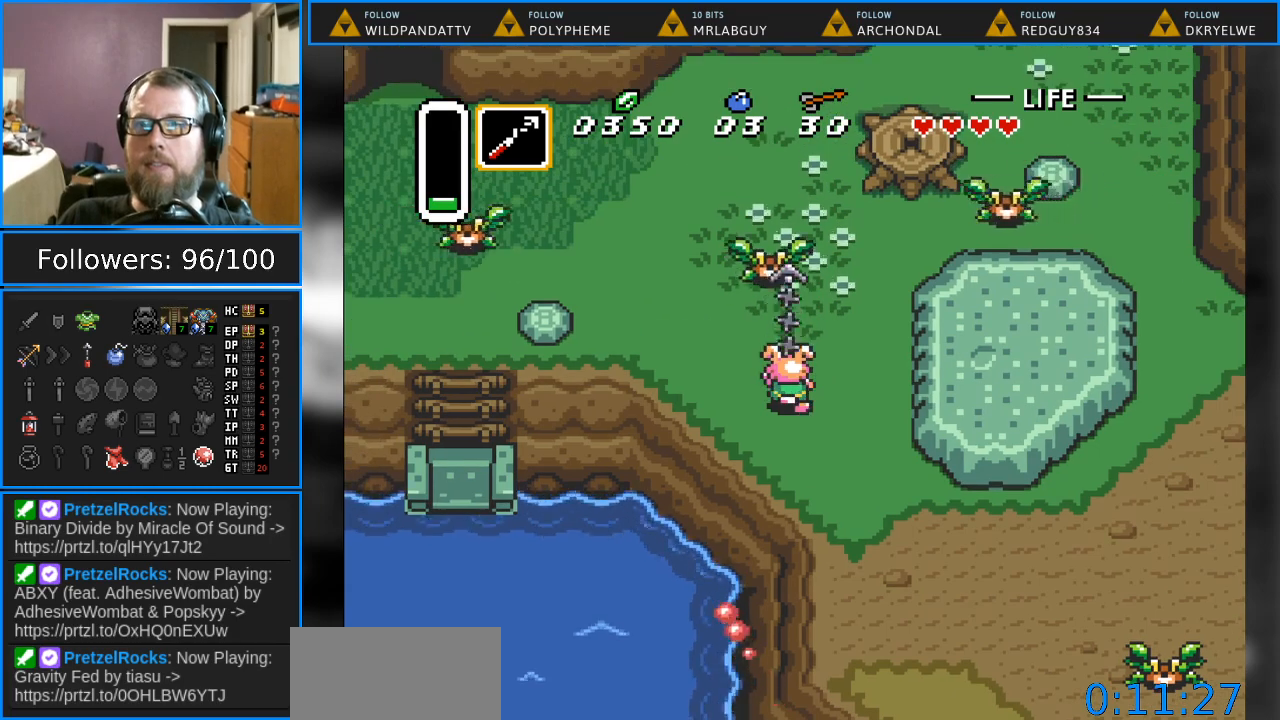
{"buttons": ["DPAD_UP", "DPAD_LEFT"], "events": [[33, "Y", "up"], [233, "DPAD_LEFT", "down"]]}
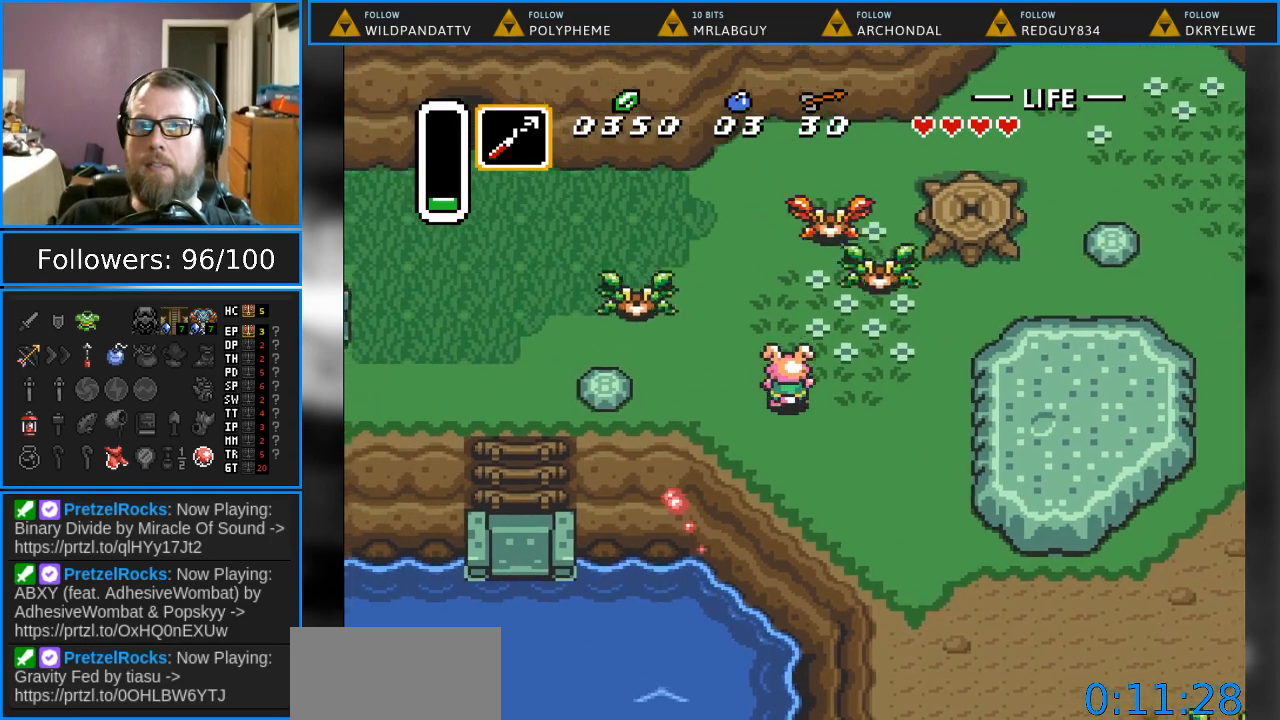
{"buttons": [], "events": [[67, "DPAD_LEFT", "up"], [167, "DPAD_UP", "up"], [167, "Y", "down"], [233, "Y", "up"]]}
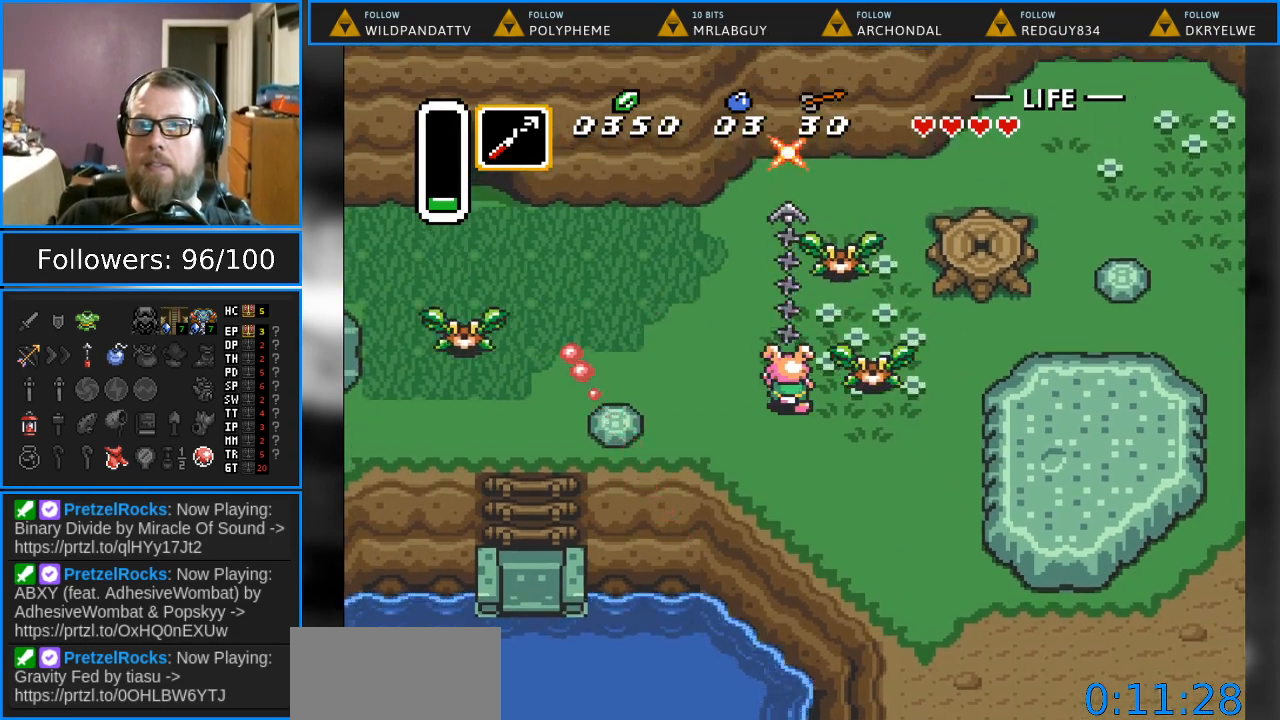
{"buttons": ["DPAD_UP", "DPAD_LEFT"], "events": [[50, "DPAD_LEFT", "down"], [250, "DPAD_UP", "down"]]}
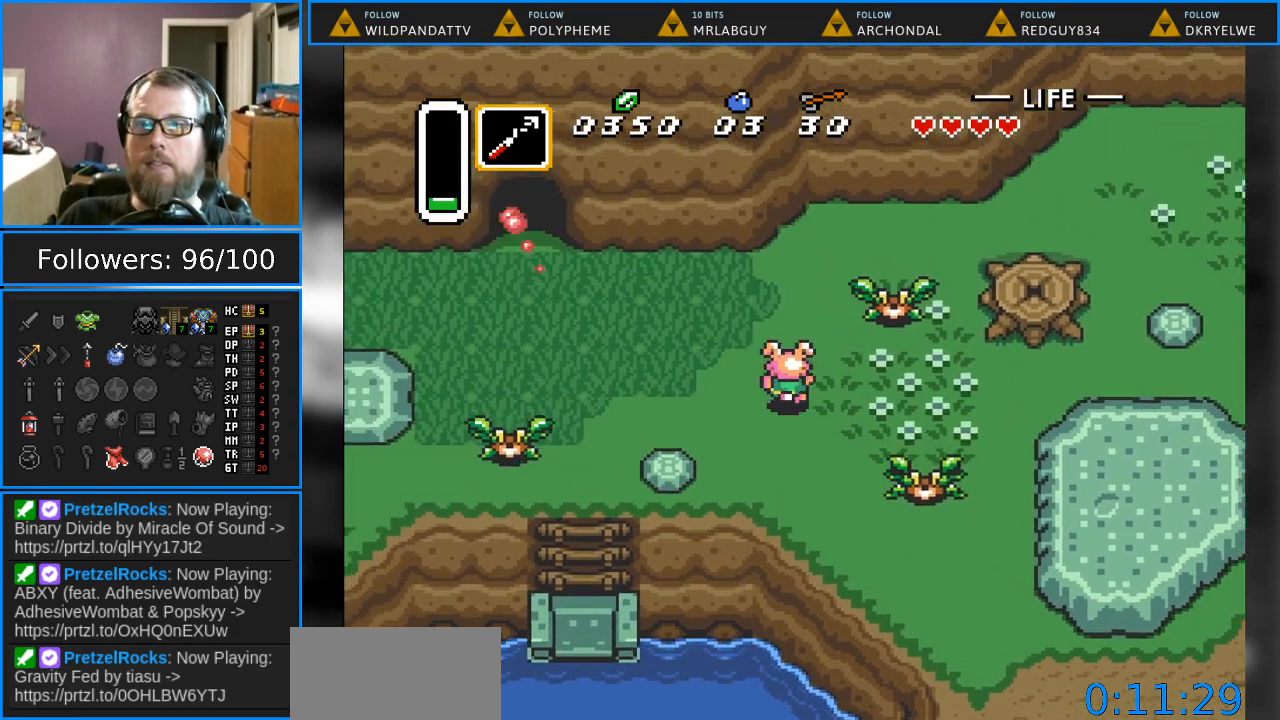
{"buttons": ["DPAD_DOWN", "DPAD_LEFT"], "events": [[50, "DPAD_UP", "up"], [383, "DPAD_DOWN", "down"], [383, "DPAD_LEFT", "up"], [500, "DPAD_LEFT", "down"]]}
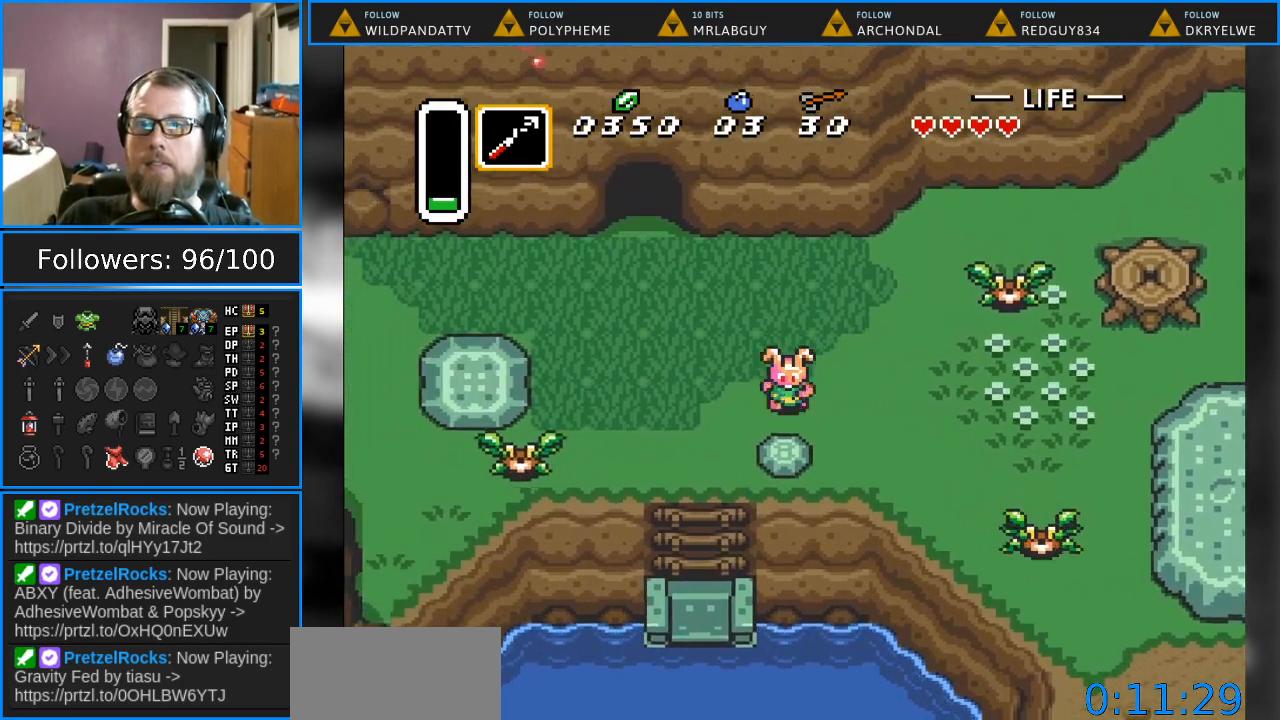
{"buttons": ["DPAD_LEFT"], "events": [[67, "DPAD_DOWN", "up"], [317, "DPAD_DOWN", "down"], [483, "DPAD_DOWN", "up"]]}
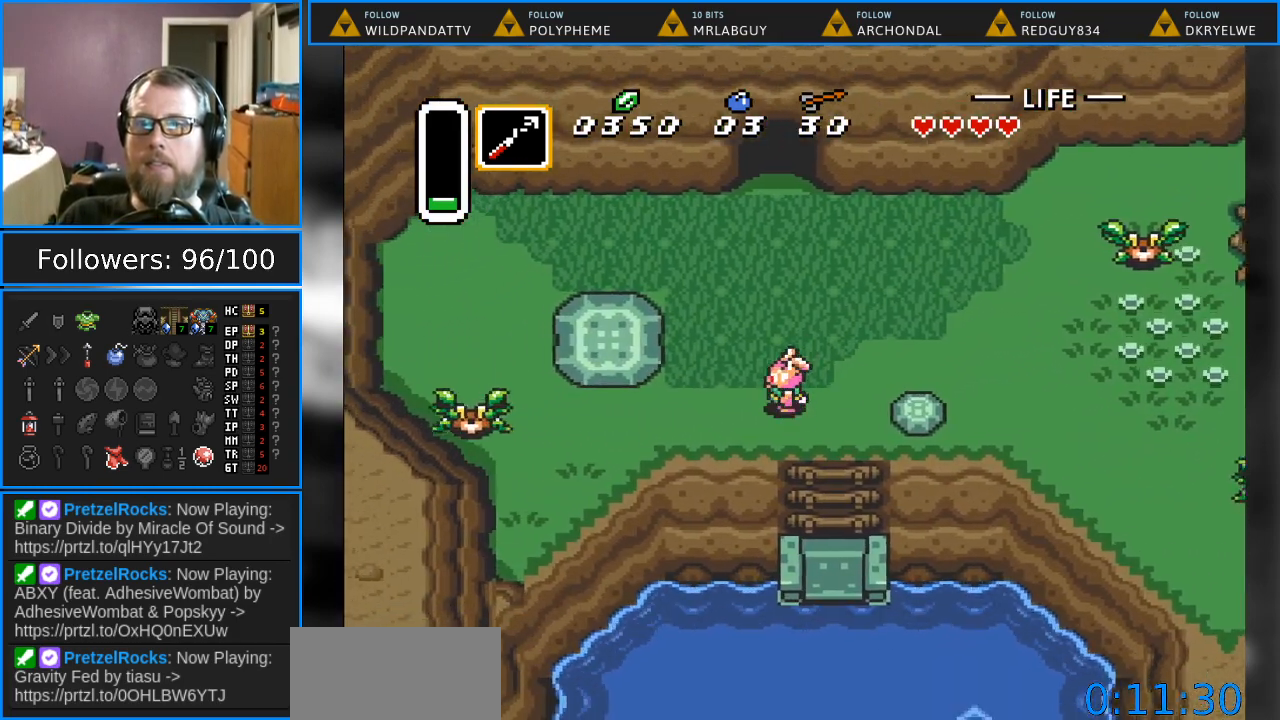
{"buttons": [], "events": [[183, "Y", "down"], [367, "Y", "up"], [433, "DPAD_LEFT", "up"]]}
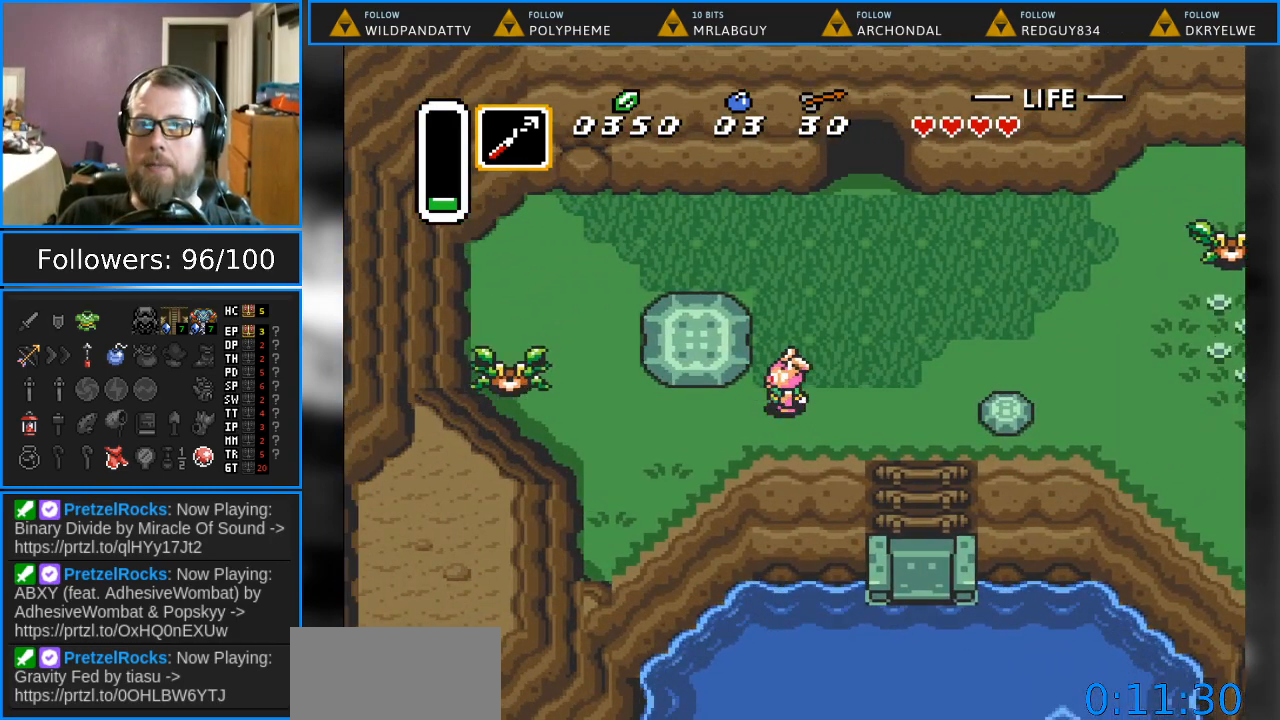
{"buttons": ["DPAD_LEFT"], "events": [[83, "DPAD_DOWN", "down"], [150, "DPAD_LEFT", "down"], [217, "DPAD_DOWN", "up"]]}
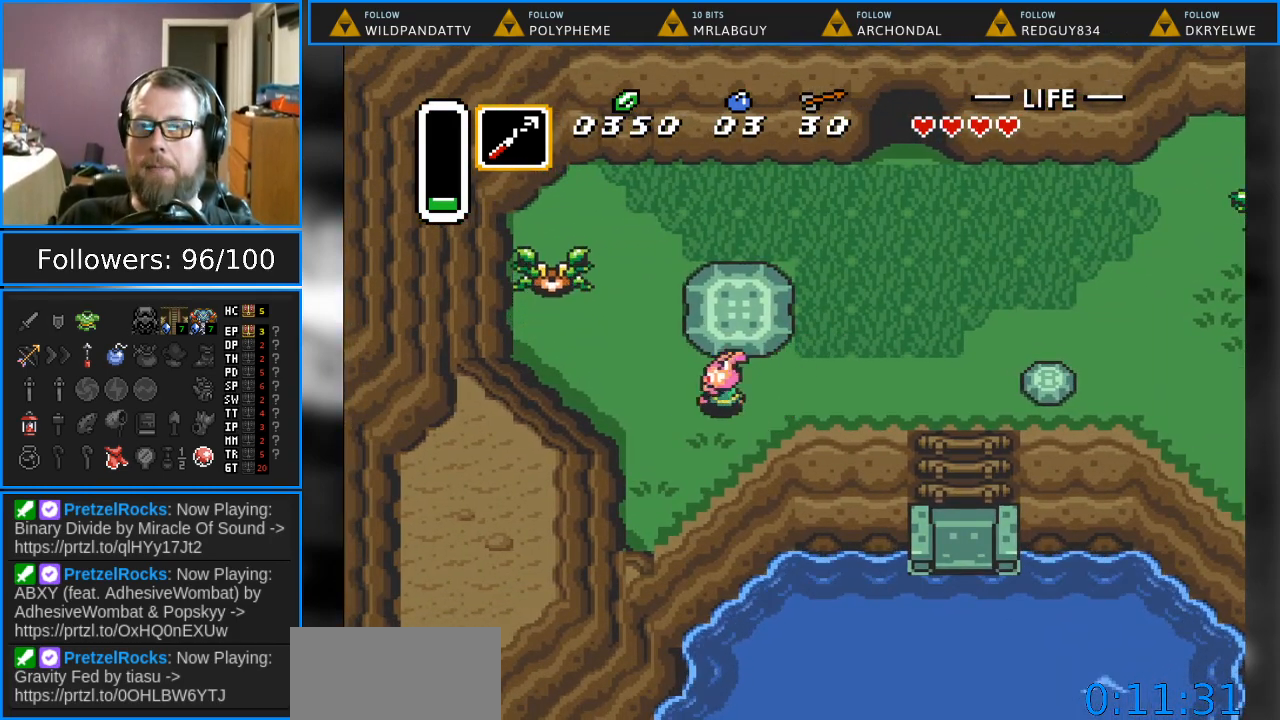
{"buttons": ["DPAD_UP", "DPAD_LEFT"], "events": [[367, "DPAD_UP", "down"]]}
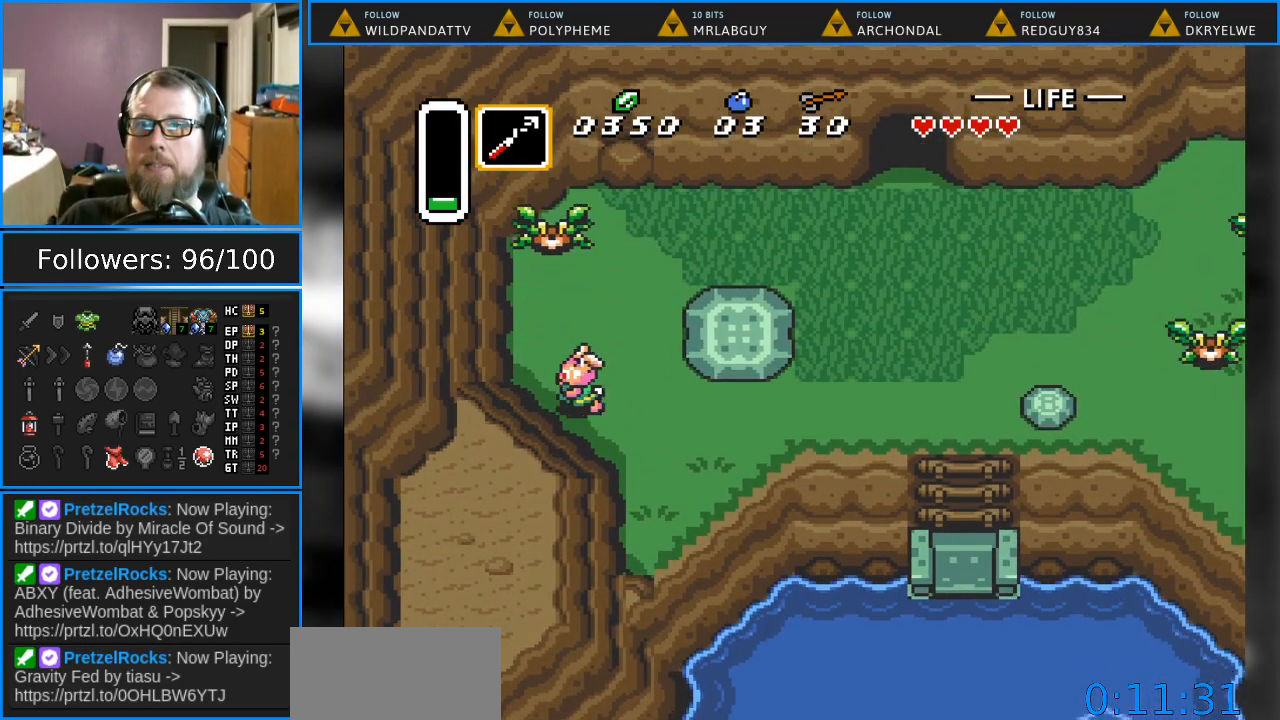
{"buttons": ["DPAD_RIGHT"], "events": [[133, "DPAD_LEFT", "up"], [233, "Y", "down"], [350, "DPAD_UP", "up"], [400, "Y", "up"], [483, "DPAD_RIGHT", "down"]]}
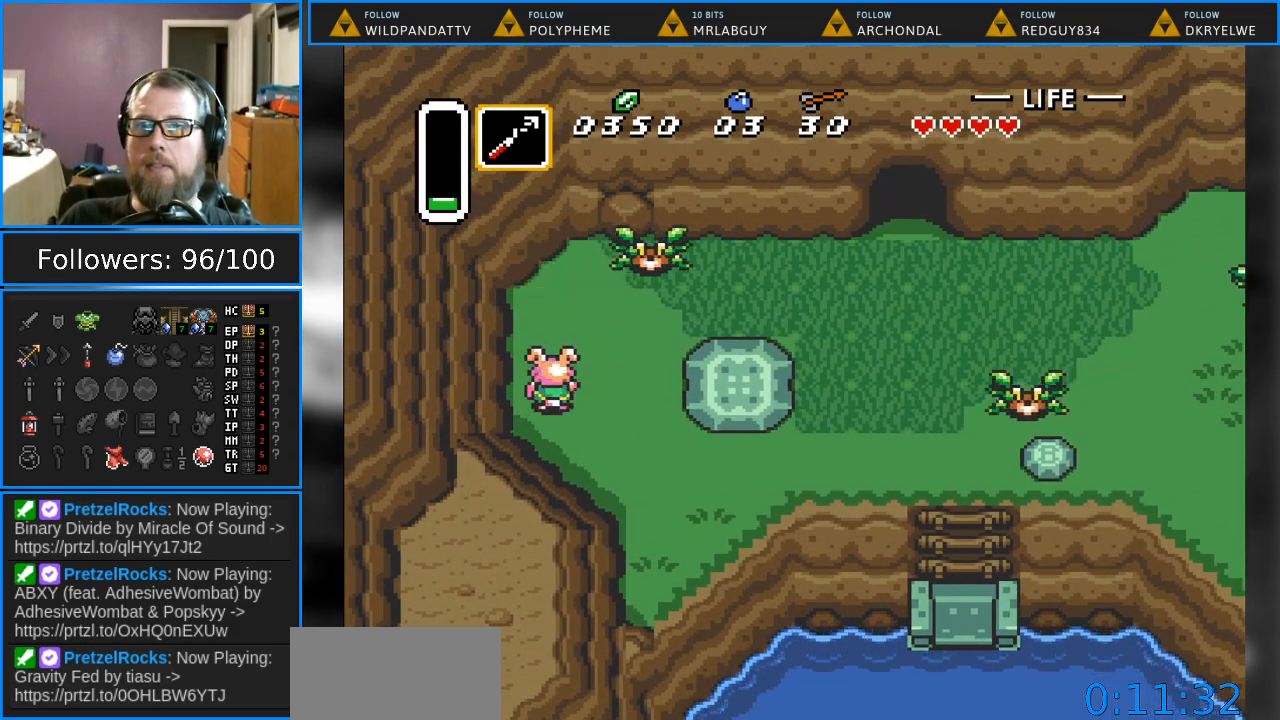
{"buttons": ["DPAD_UP"], "events": [[267, "DPAD_UP", "down"], [317, "DPAD_RIGHT", "up"]]}
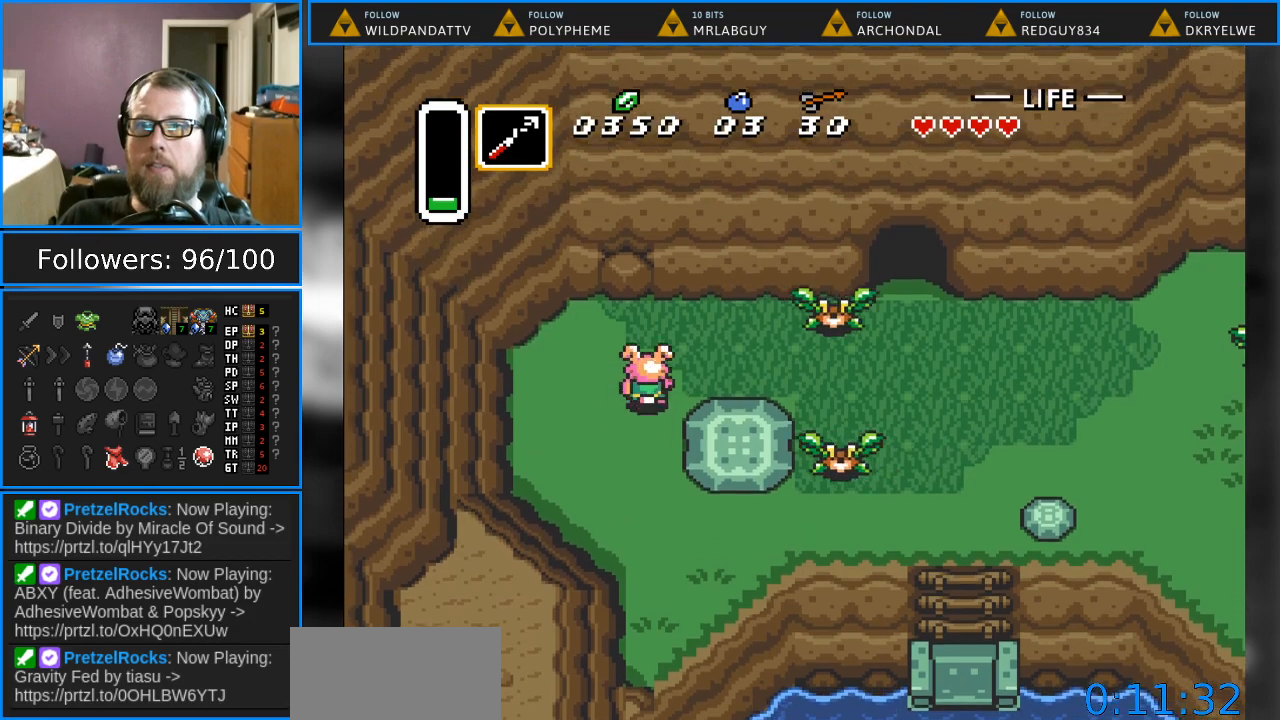
{"buttons": ["Y"], "events": [[233, "DPAD_RIGHT", "down"], [317, "DPAD_UP", "up"], [350, "Y", "down"], [433, "DPAD_RIGHT", "up"]]}
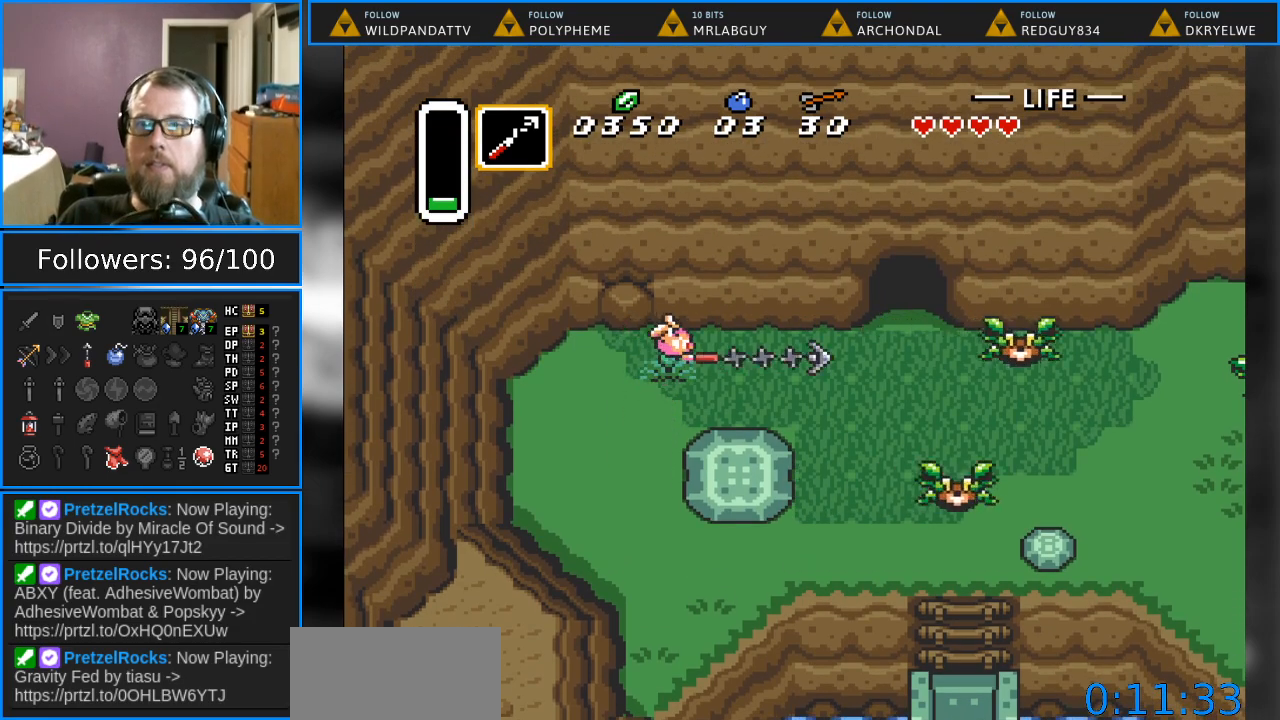
{"buttons": [], "events": [[17, "Y", "up"], [183, "START", "down"], [383, "START", "up"]]}
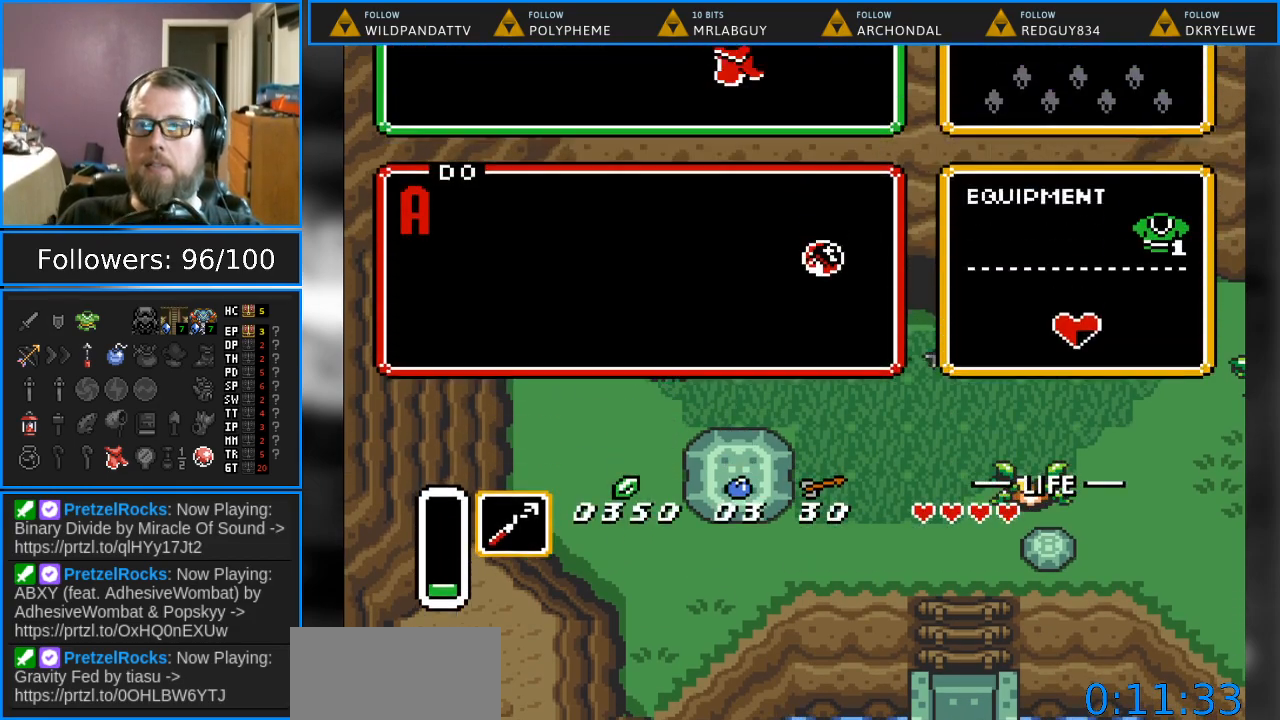
{"buttons": [], "events": []}
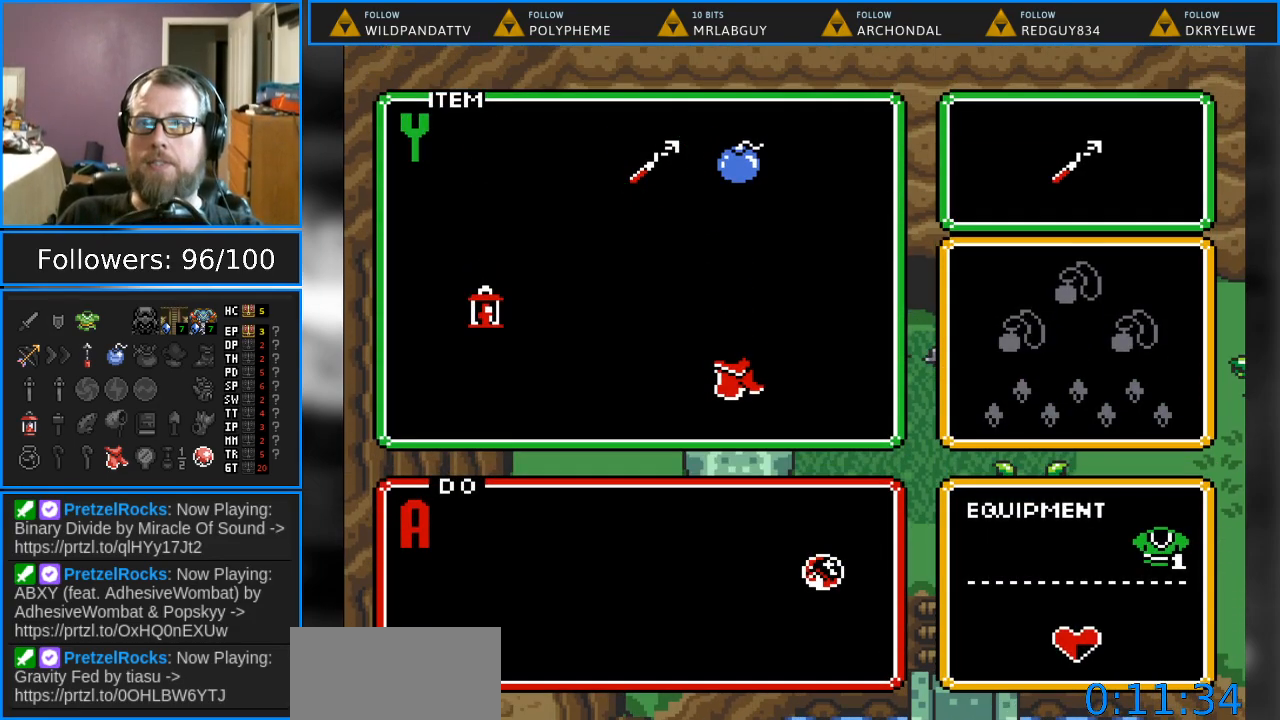
{"buttons": [], "events": [[67, "DPAD_RIGHT", "down"], [133, "START", "down"], [200, "DPAD_RIGHT", "up"], [317, "START", "up"]]}
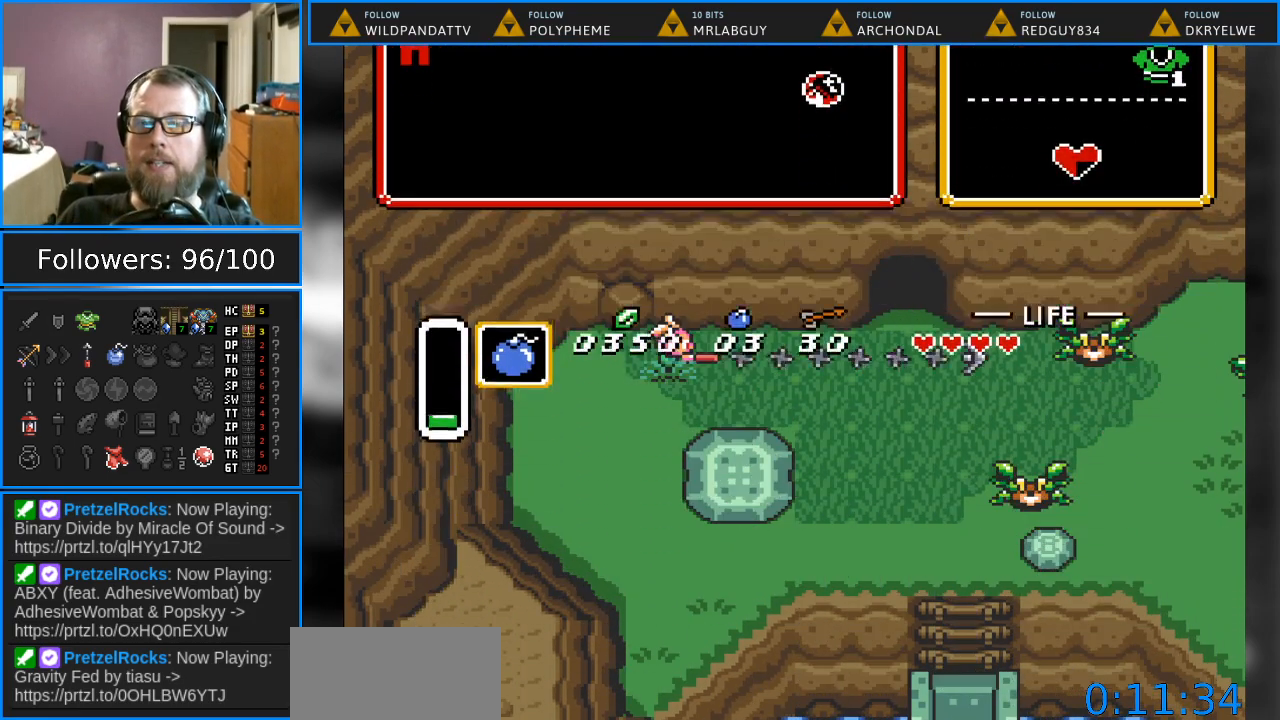
{"buttons": ["DPAD_UP"], "events": [[317, "DPAD_UP", "down"]]}
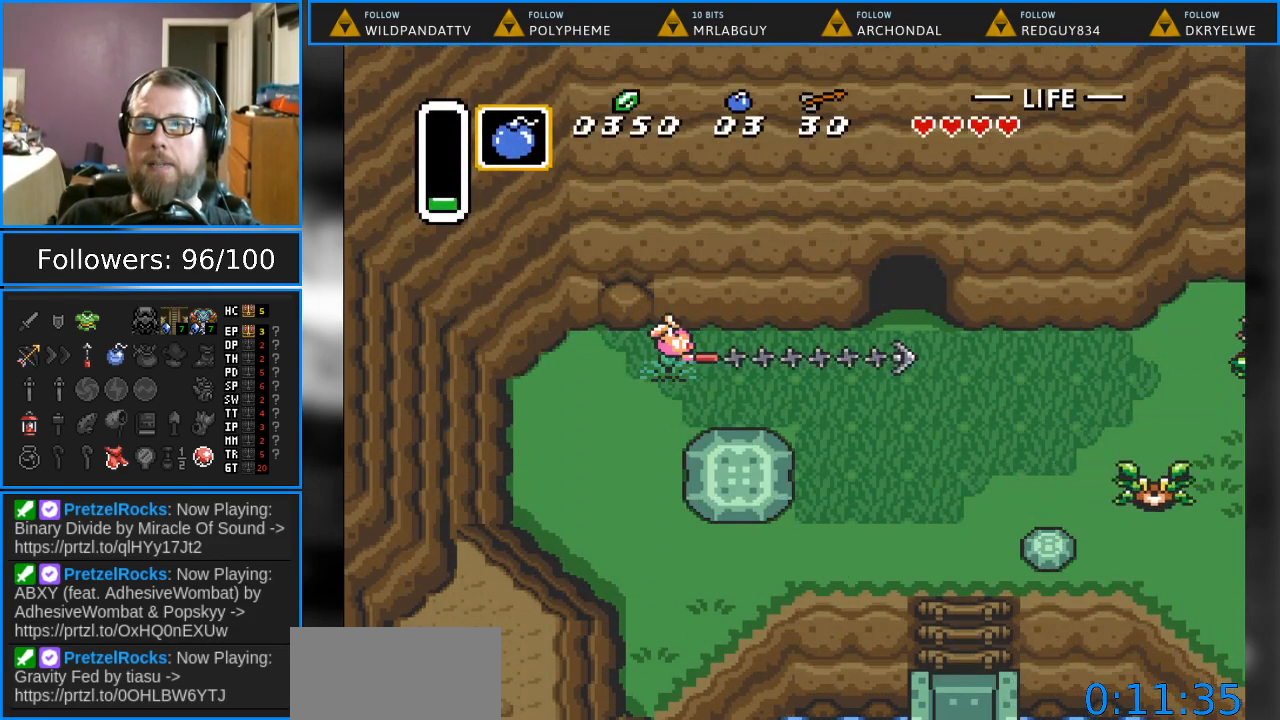
{"buttons": ["DPAD_UP"], "events": [[33, "DPAD_LEFT", "down"], [467, "DPAD_LEFT", "up"]]}
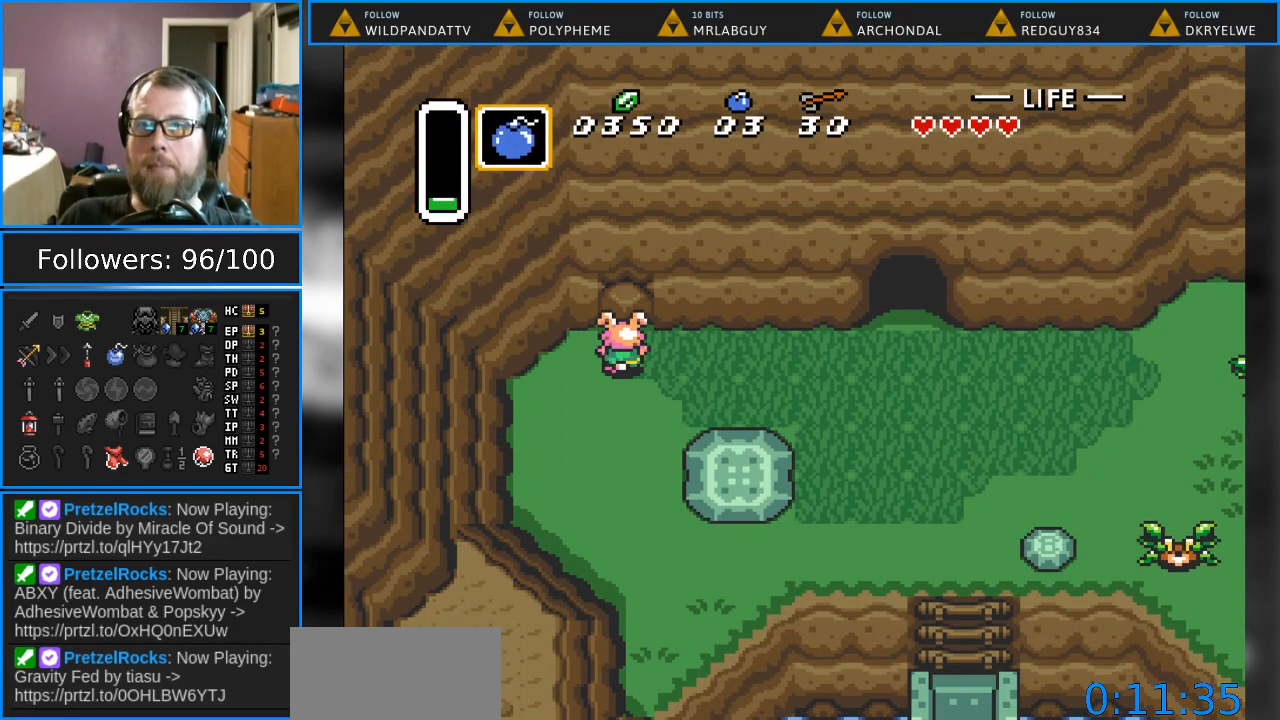
{"buttons": ["DPAD_DOWN"], "events": [[83, "Y", "down"], [233, "DPAD_UP", "up"], [267, "Y", "up"], [317, "DPAD_DOWN", "down"]]}
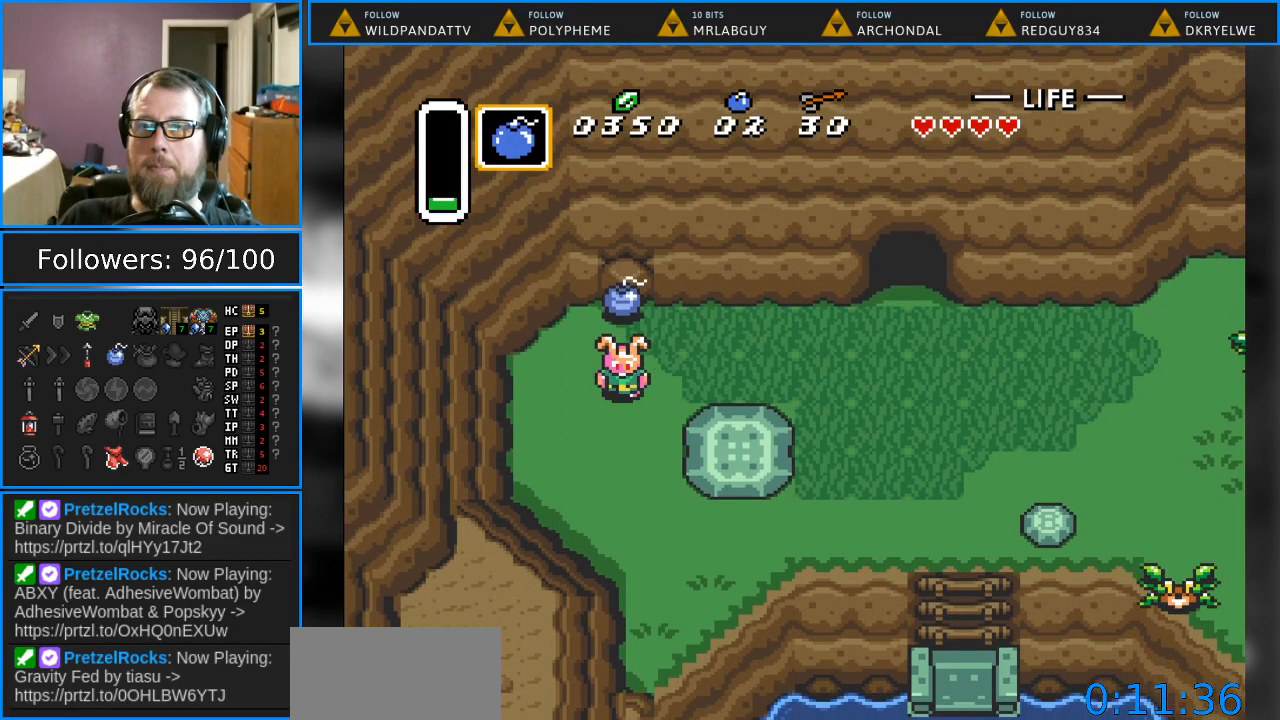
{"buttons": ["START"], "events": [[283, "DPAD_RIGHT", "down"], [333, "DPAD_DOWN", "up"], [467, "DPAD_RIGHT", "up"], [500, "START", "down"]]}
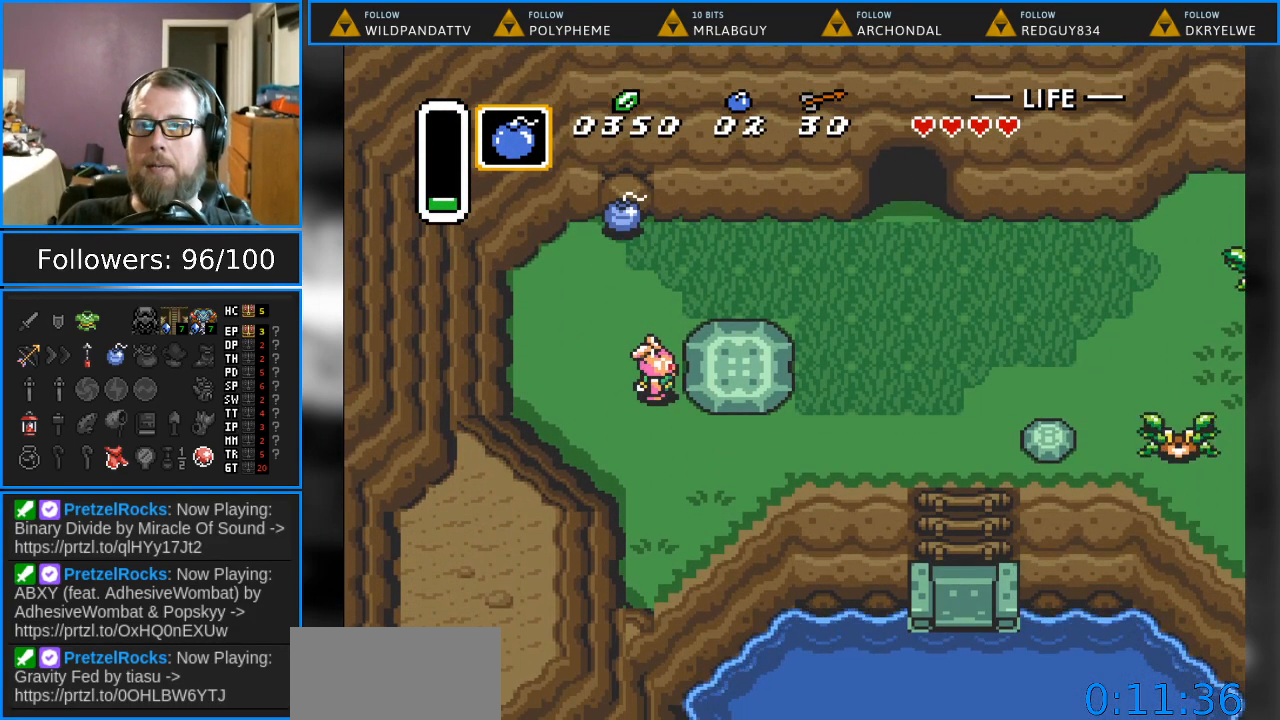
{"buttons": [], "events": [[133, "START", "up"]]}
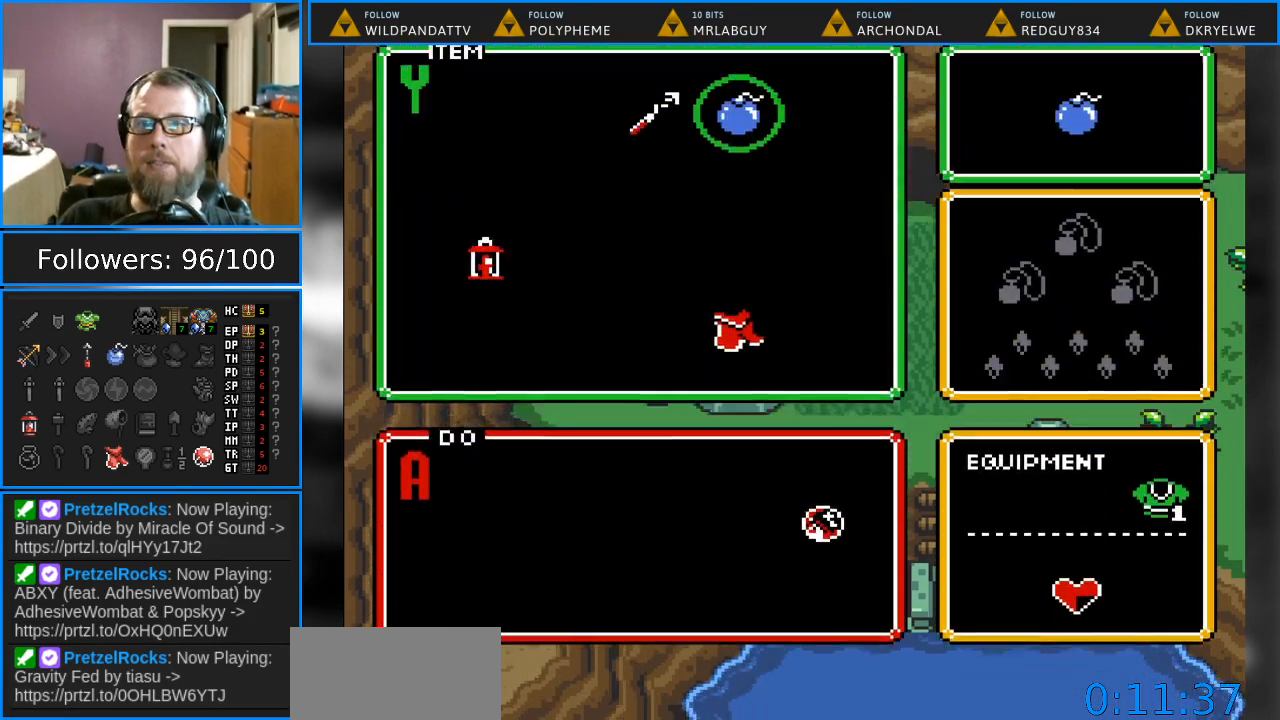
{"buttons": ["START"], "events": [[317, "DPAD_LEFT", "down"], [383, "START", "down"], [433, "DPAD_LEFT", "up"]]}
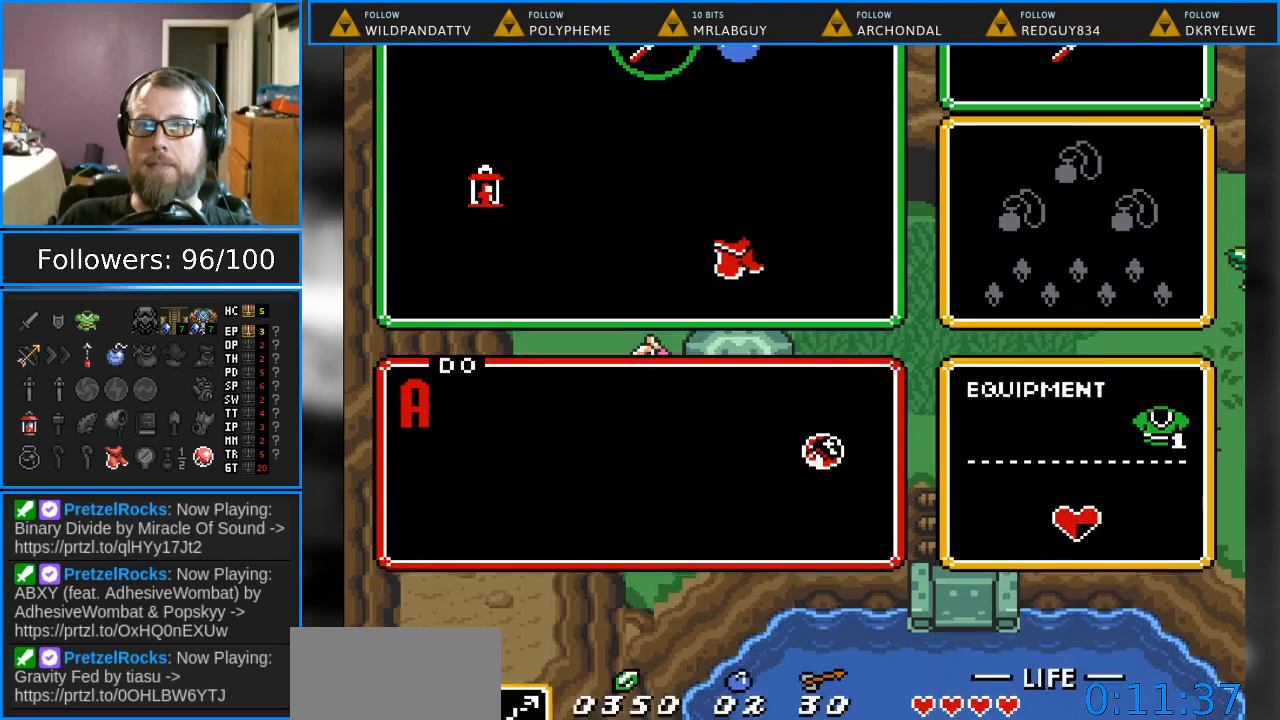
{"buttons": ["DPAD_DOWN"], "events": [[83, "START", "up"], [500, "DPAD_DOWN", "down"]]}
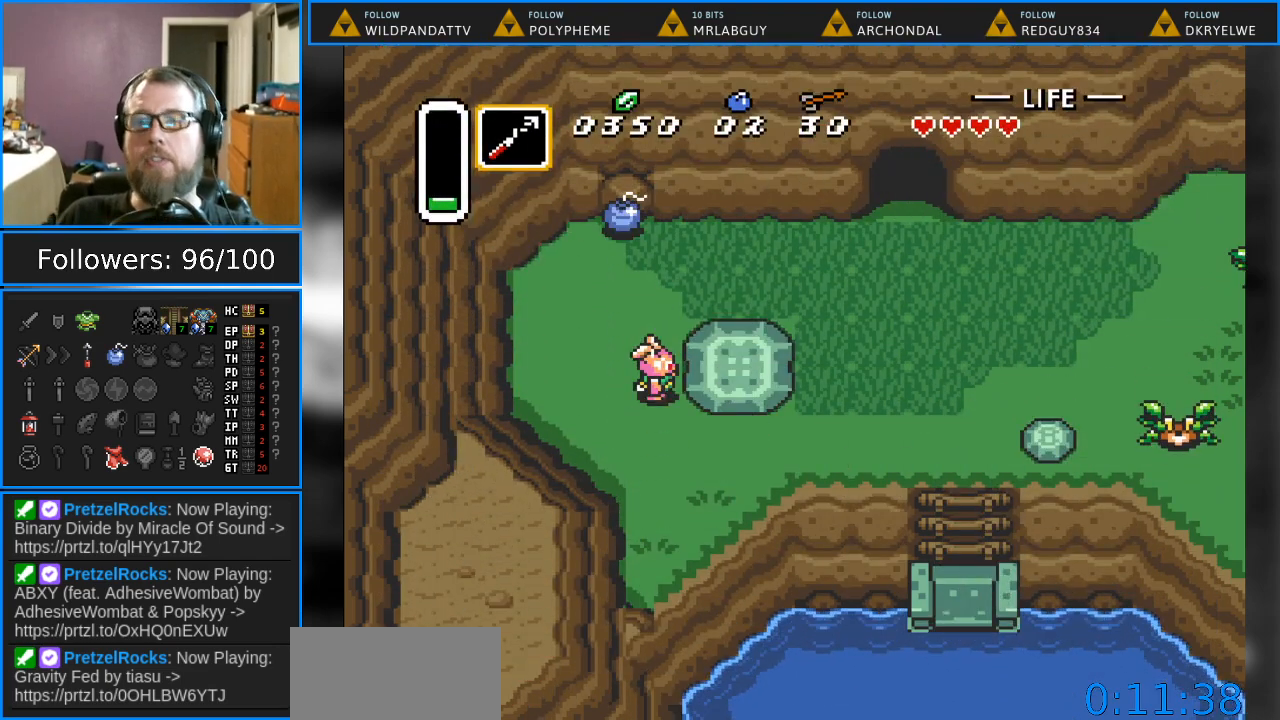
{"buttons": [], "events": [[133, "DPAD_DOWN", "up"], [367, "DPAD_UP", "down"], [483, "DPAD_UP", "up"]]}
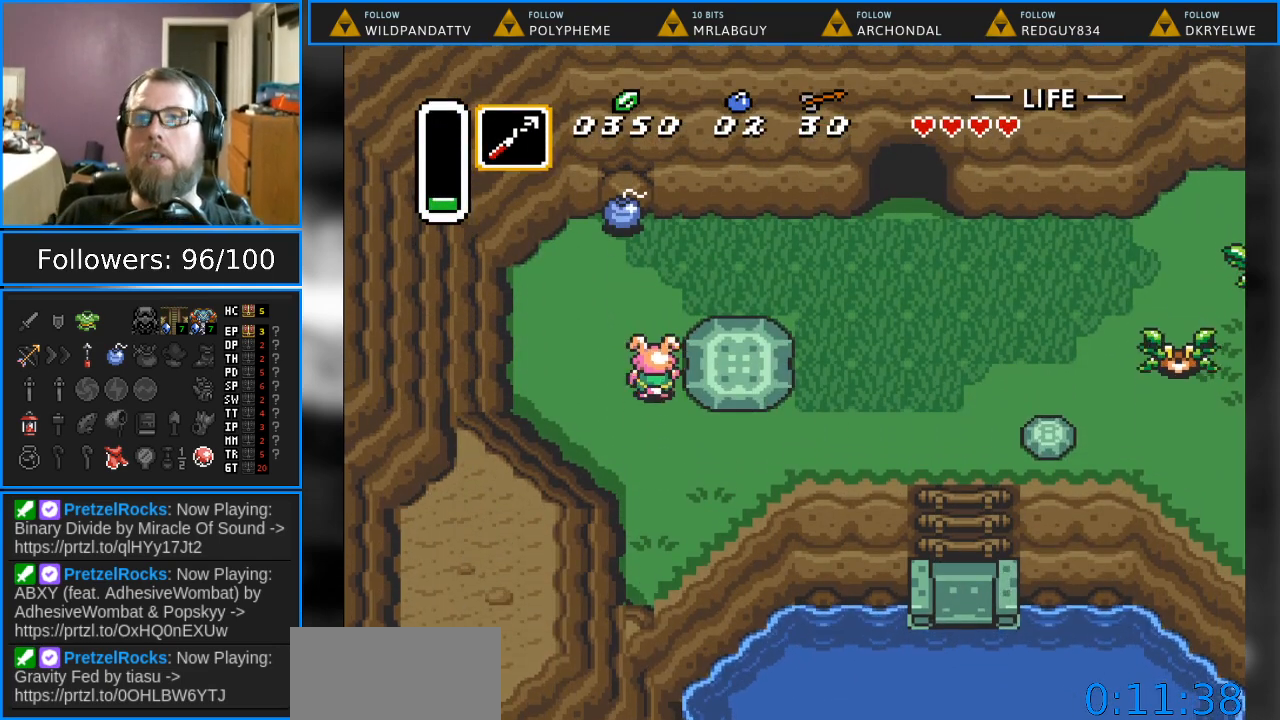
{"buttons": ["DPAD_RIGHT"], "events": [[33, "DPAD_LEFT", "down"], [417, "DPAD_LEFT", "up"], [483, "DPAD_RIGHT", "down"]]}